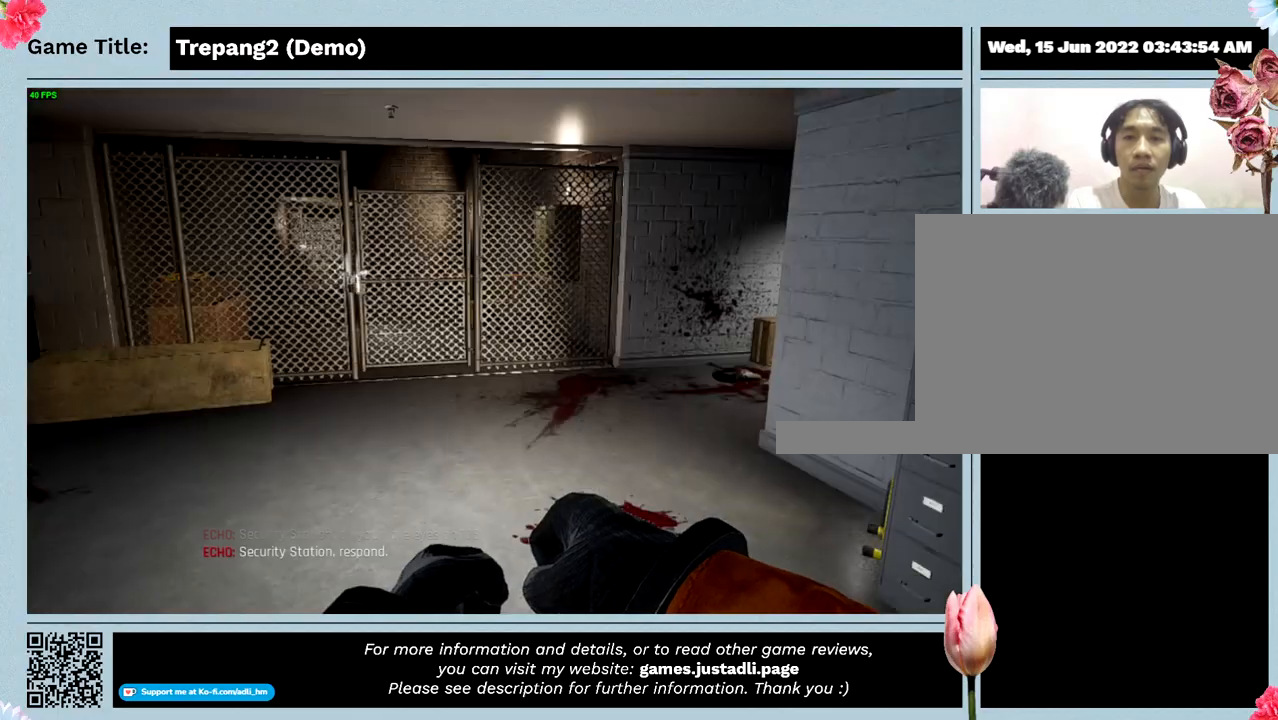
Gameplay with keyboard; each line is a JSON object with the keys held at the frame after it. "events" lists presses ("down") and releases ("up") of "0", "1", "2", "3", "4", "5", "6", "7", "8", "9", "a", "alt", "b", "c", "caps_lock", "ctrl", "d", "down", "e", "escape", "f", "f1", "f2", "f3", "f4", "g", "h", "i", "j", "k", "l", "left", "m", "n", "o", "p", "q", "r", "return", "right", "s", "shift", "space", "t", "tab", "tilde", "u", "up", "v", "w", "x", "y" and "z" between this image and that frame as [ms after this image, input, new state], when the widget could be followed in between. No other keys are recorded. Mouse input is not recorded.
{"keys": ["w"], "events": [[367, "w", "down"]]}
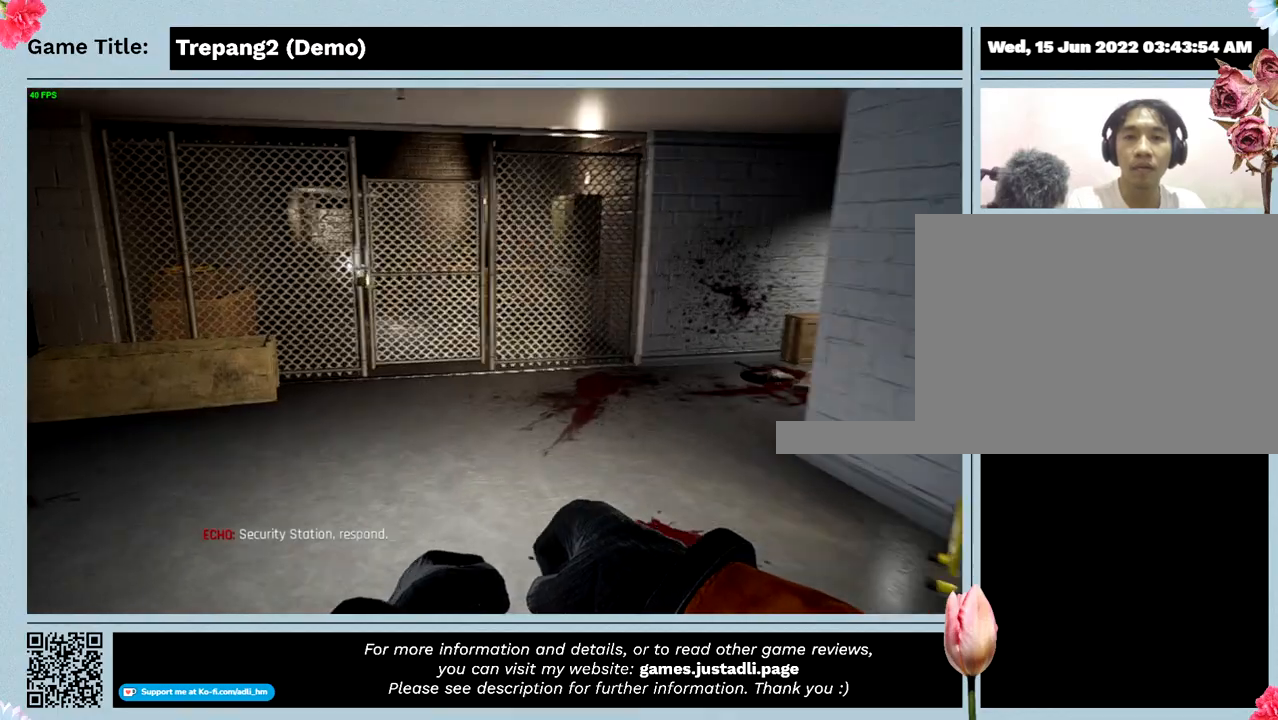
{"keys": ["w"], "events": []}
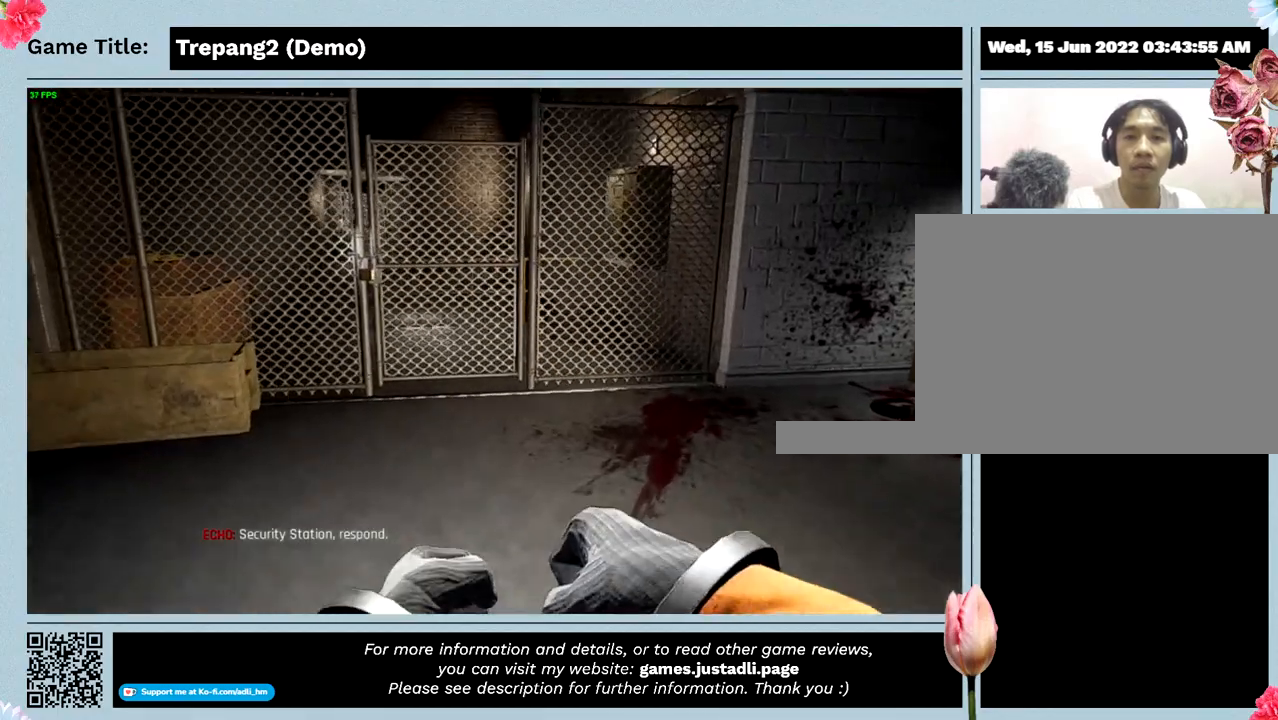
{"keys": ["w"], "events": []}
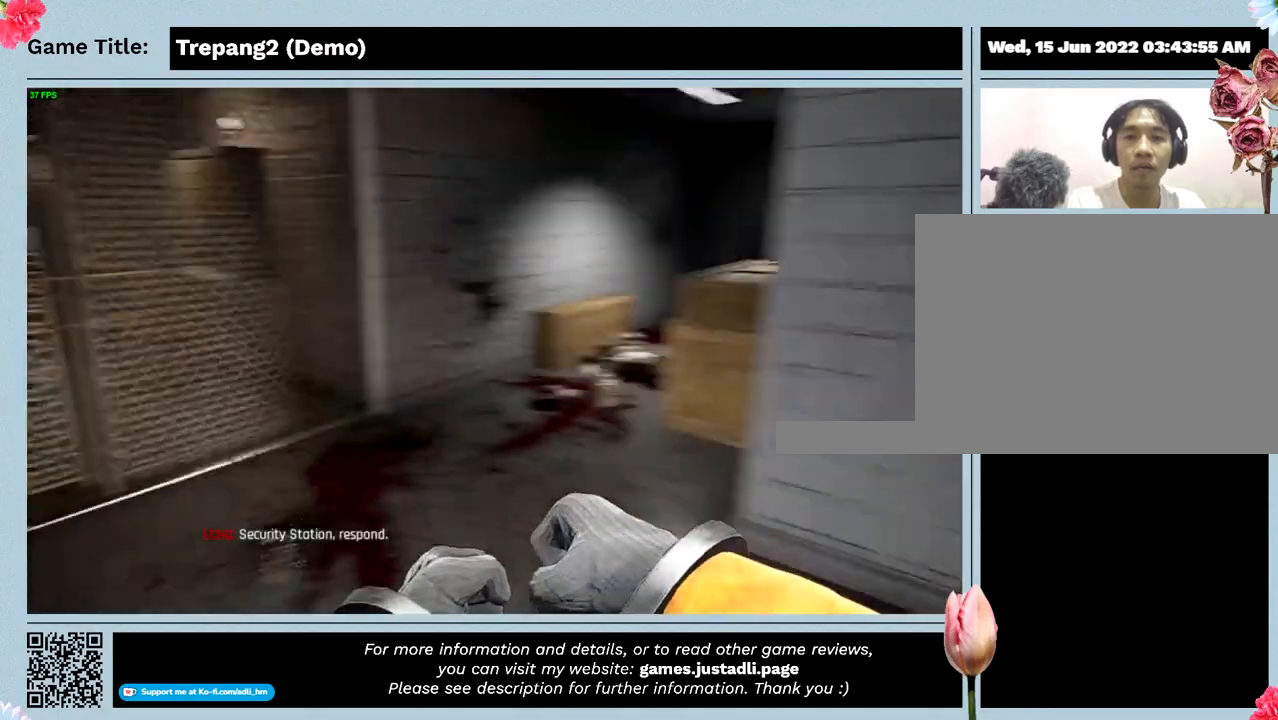
{"keys": [], "events": [[167, "w", "up"]]}
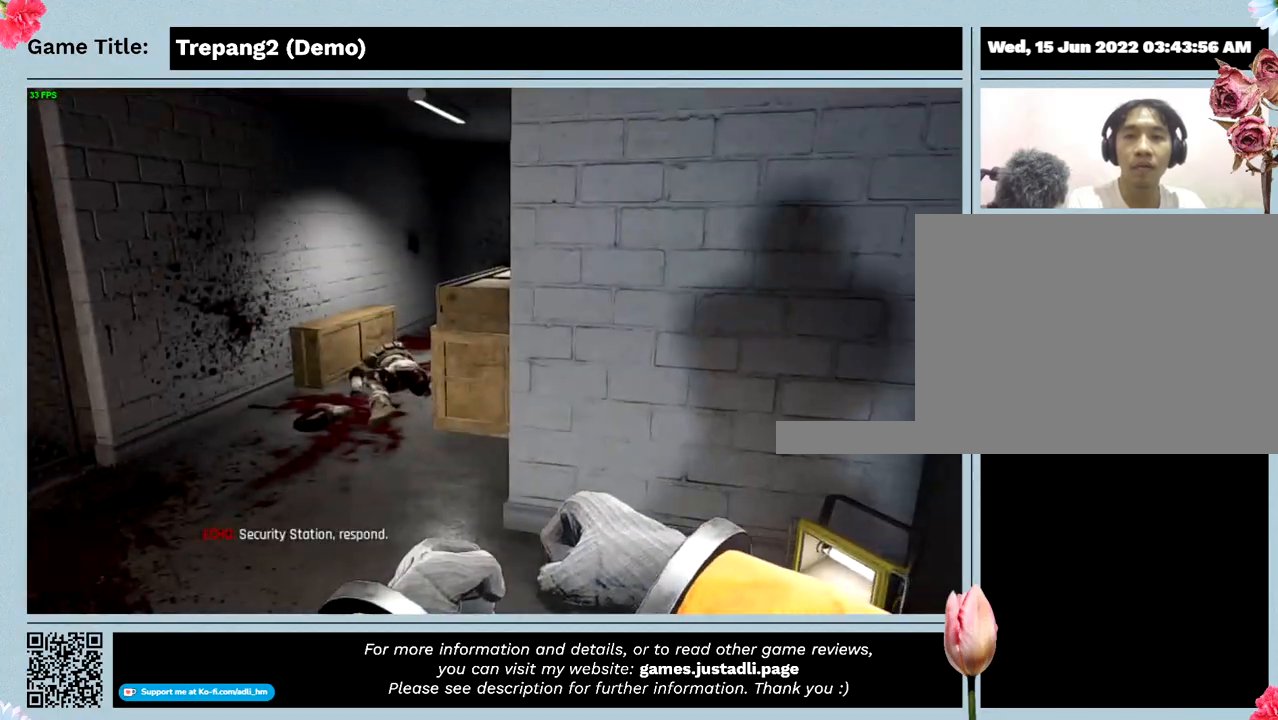
{"keys": ["w"], "events": [[67, "w", "down"]]}
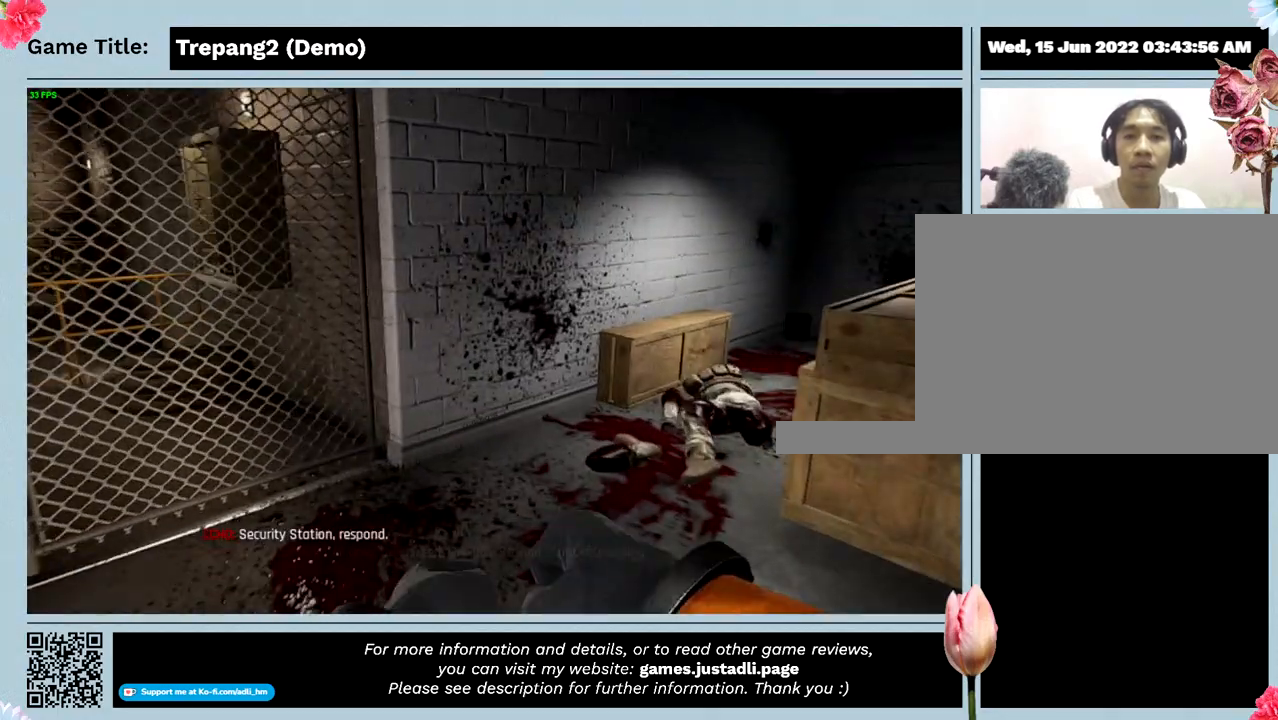
{"keys": [], "events": [[333, "w", "up"]]}
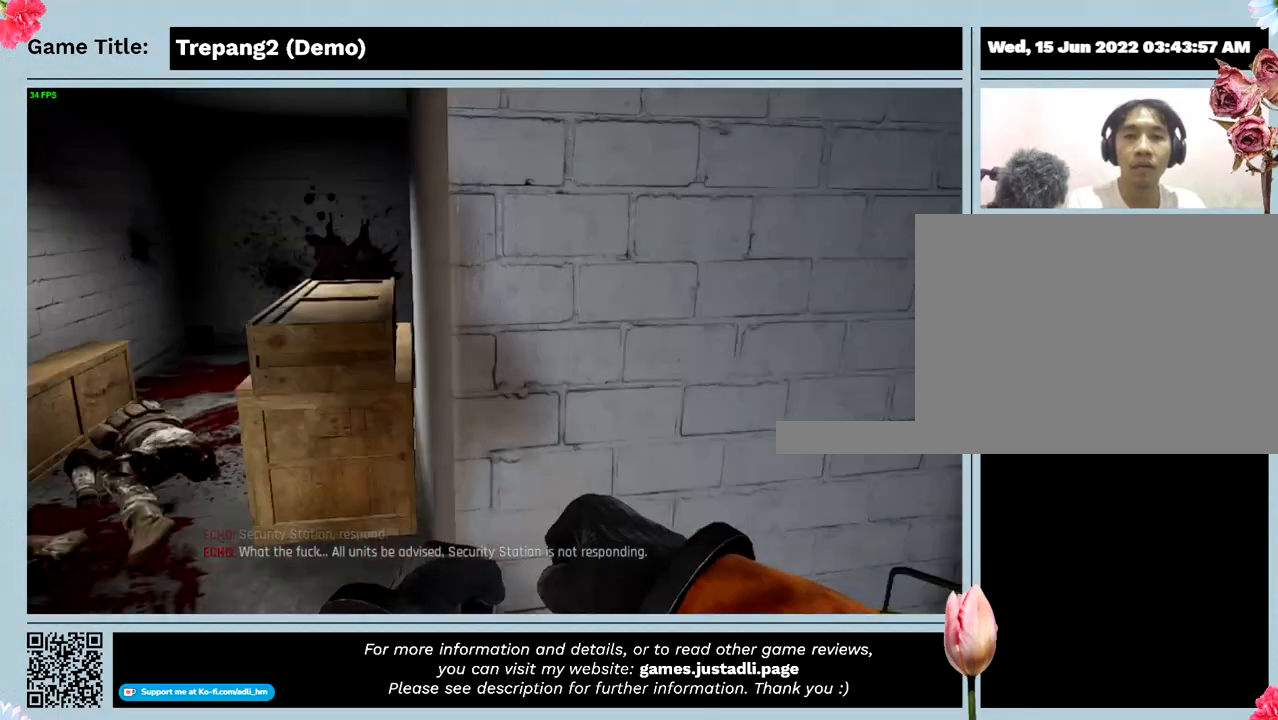
{"keys": [], "events": []}
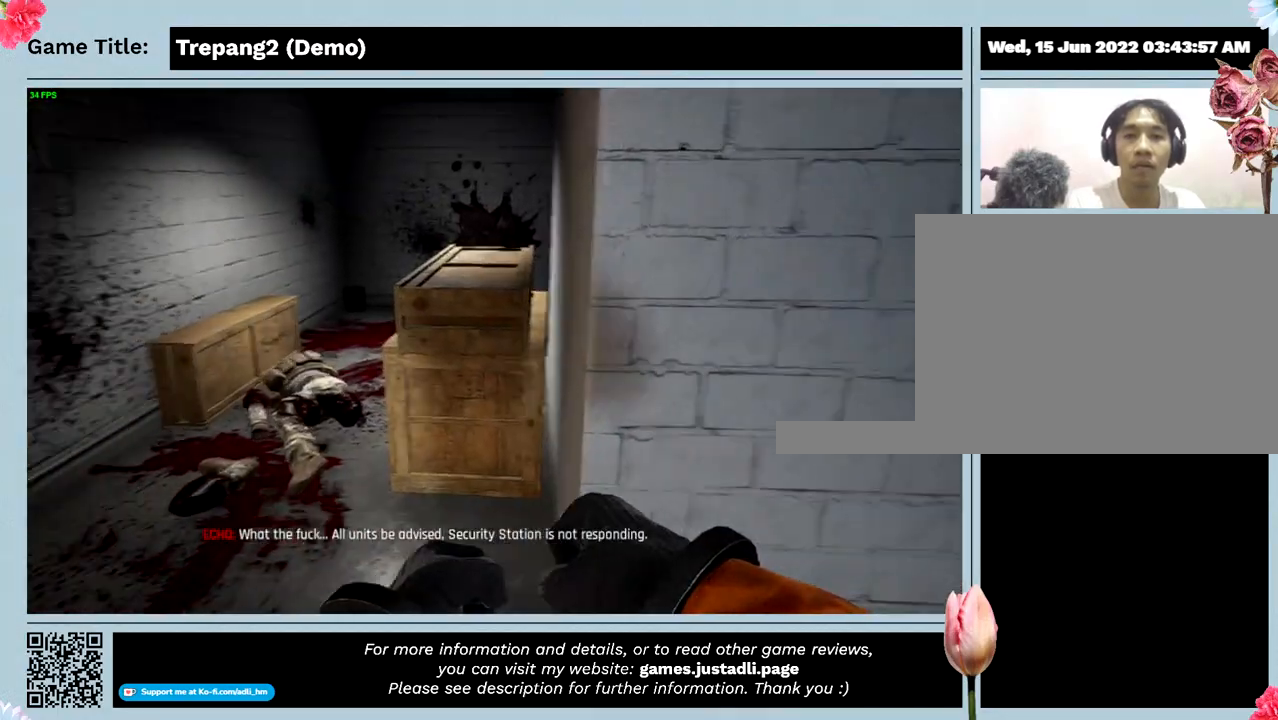
{"keys": [], "events": []}
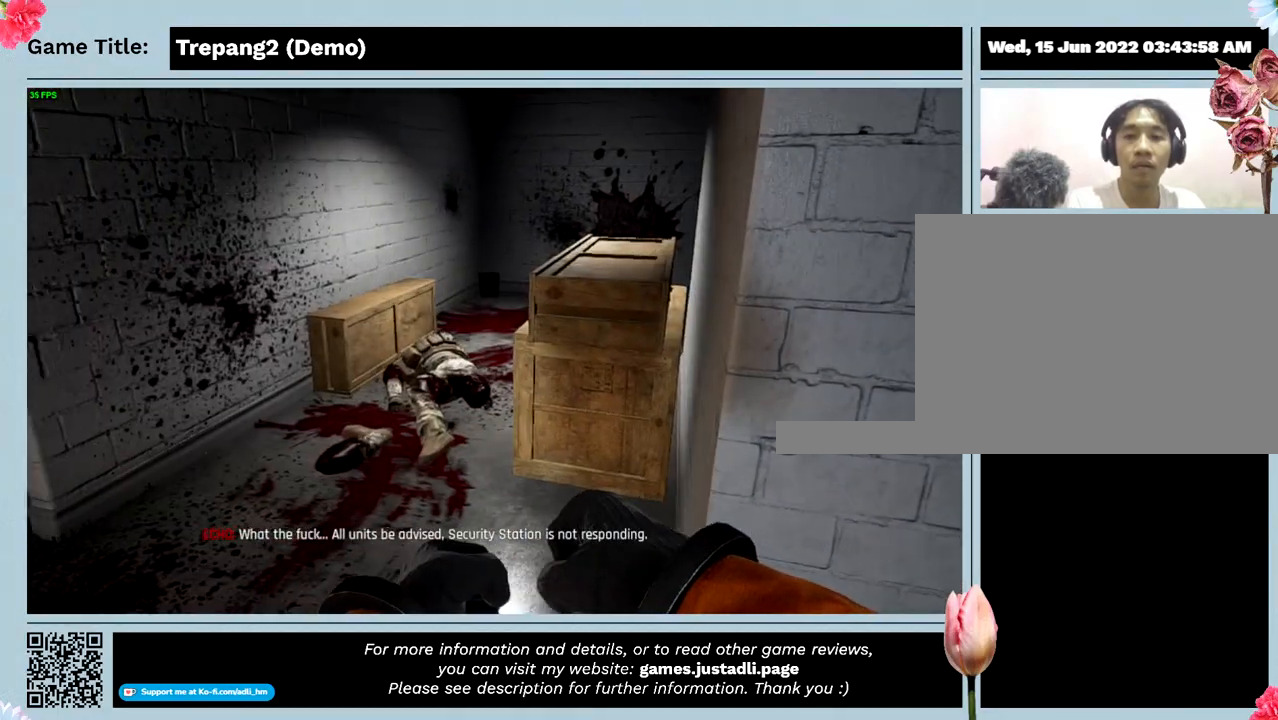
{"keys": [], "events": []}
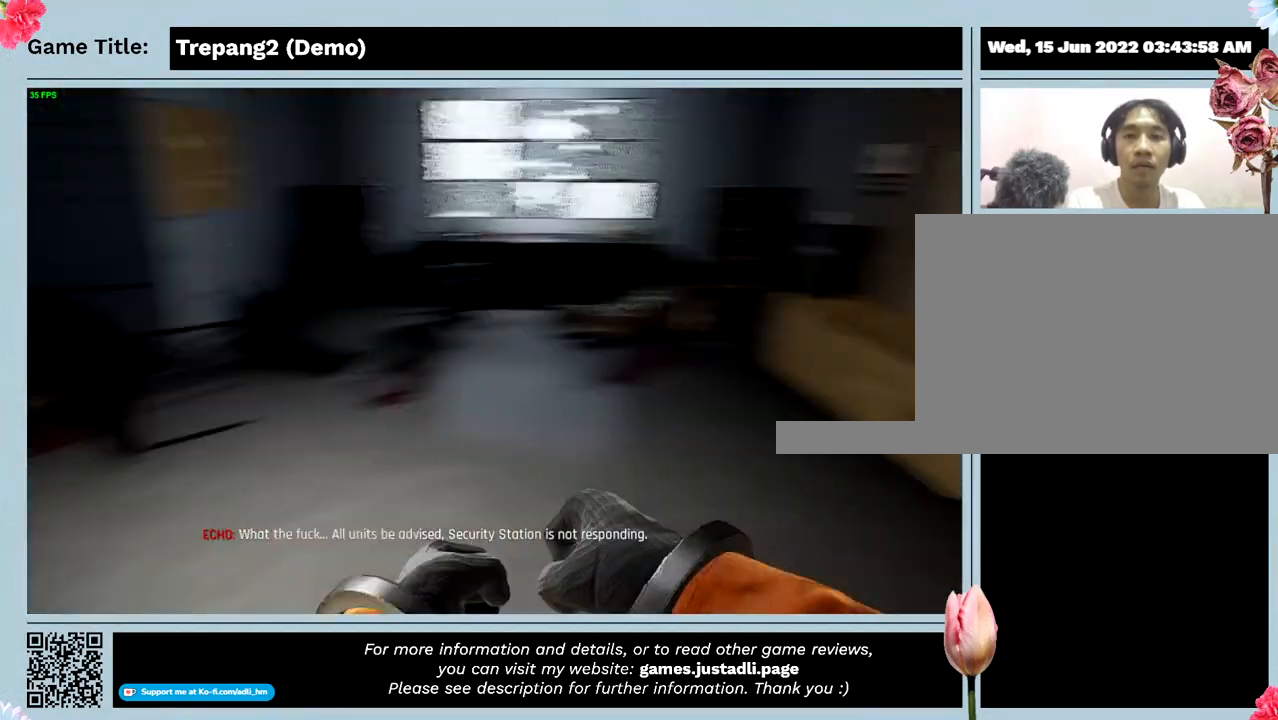
{"keys": [], "events": []}
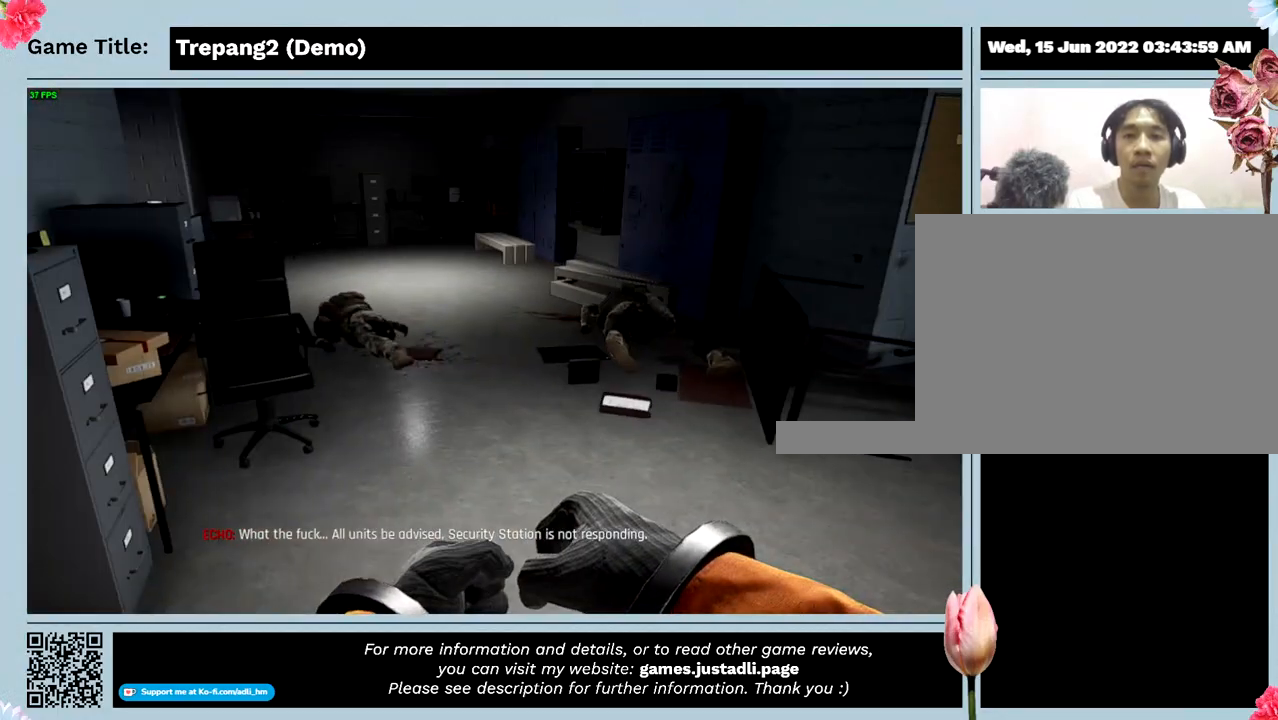
{"keys": [], "events": []}
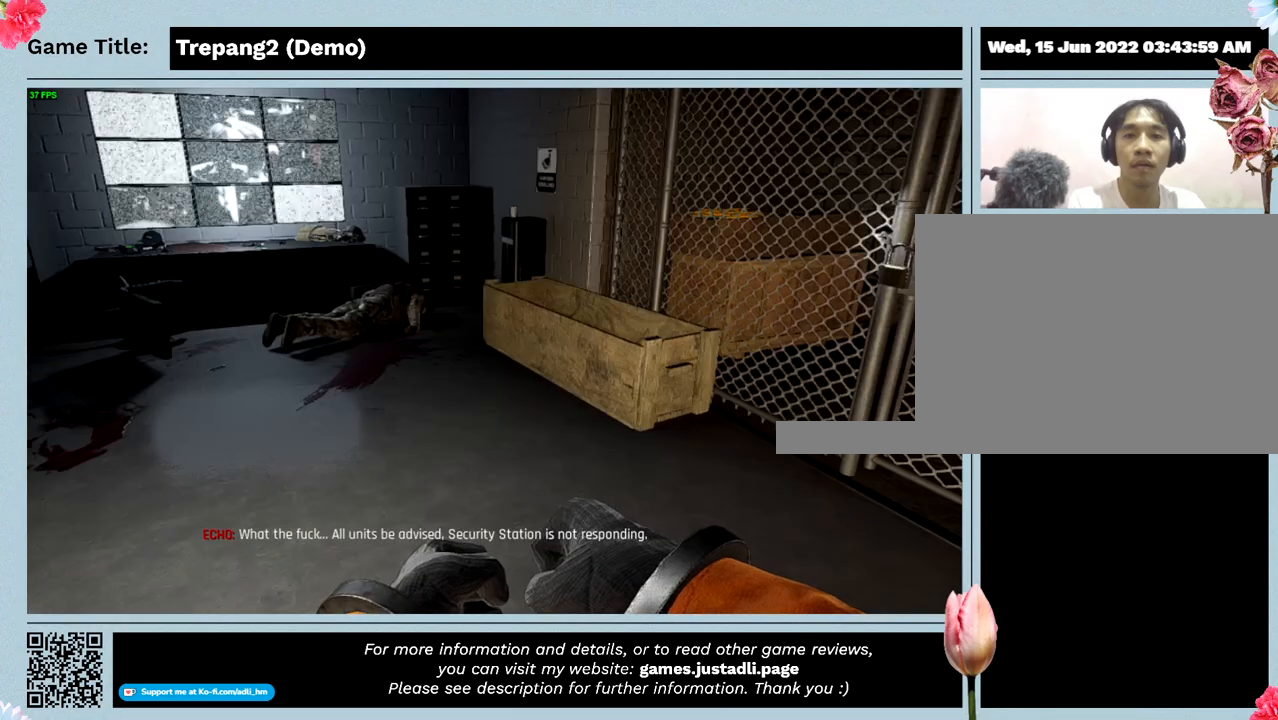
{"keys": [], "events": []}
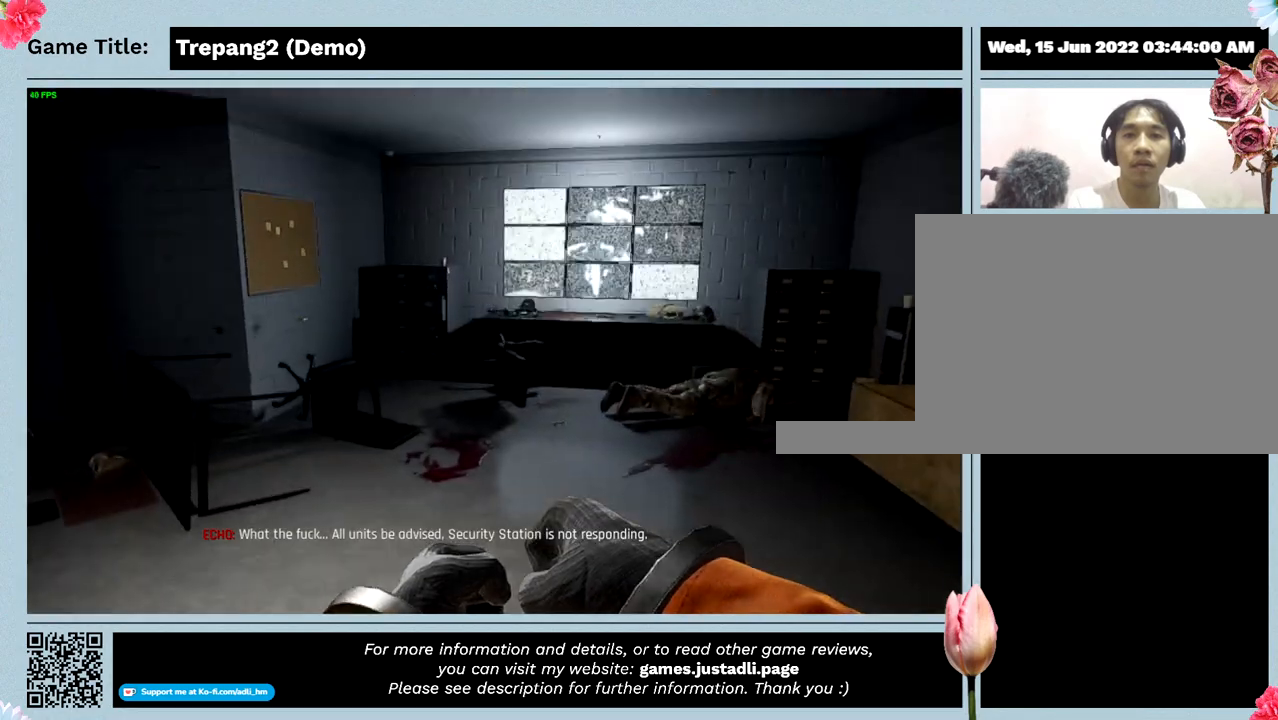
{"keys": [], "events": []}
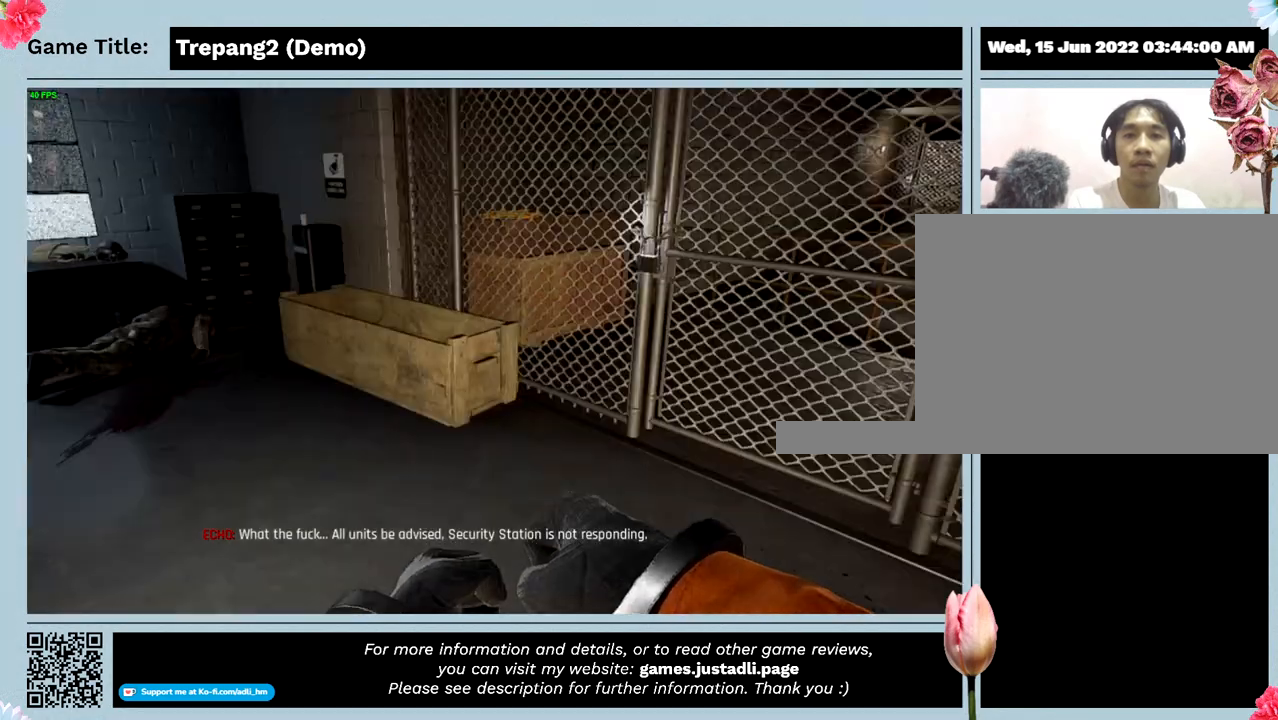
{"keys": [], "events": []}
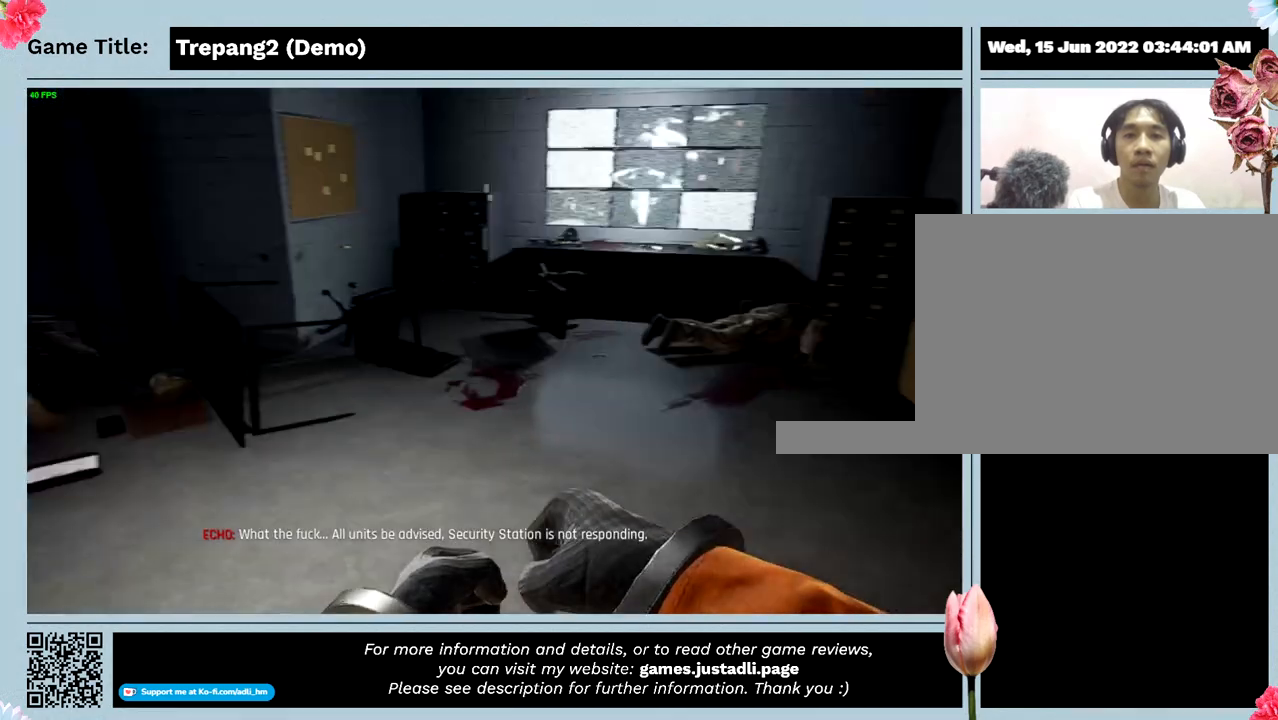
{"keys": ["w"], "events": [[100, "w", "down"]]}
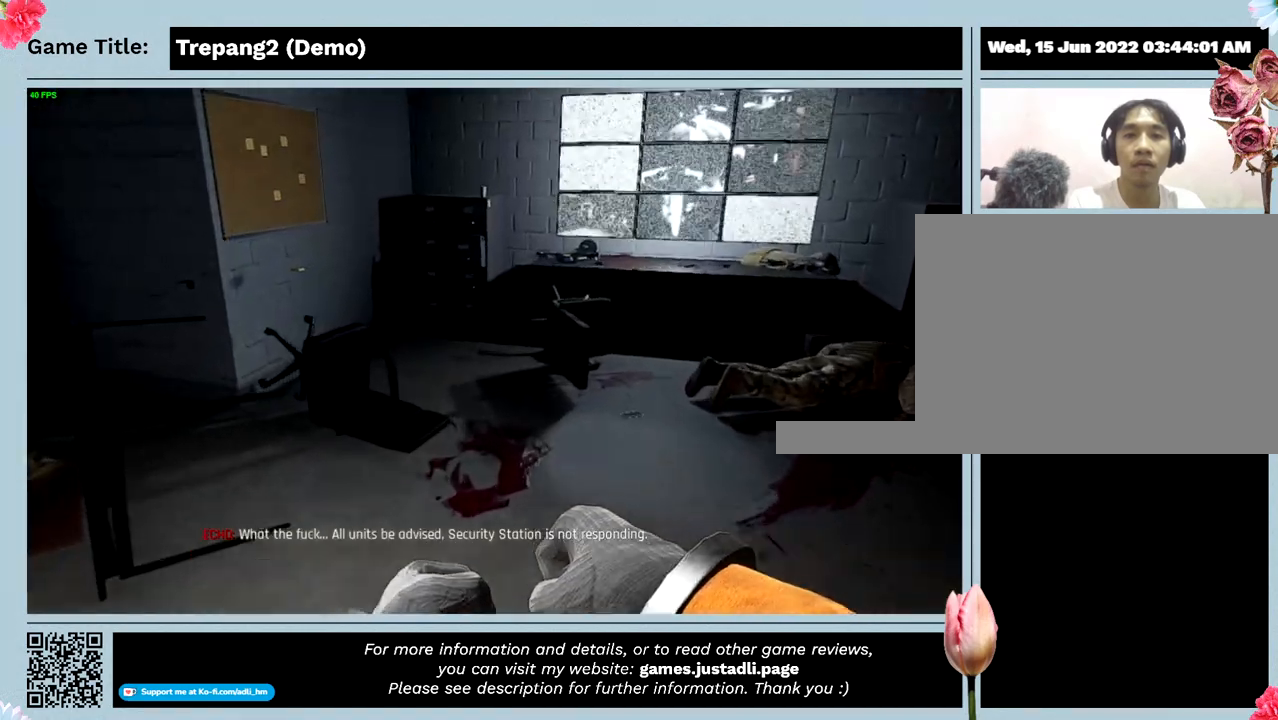
{"keys": ["w"], "events": []}
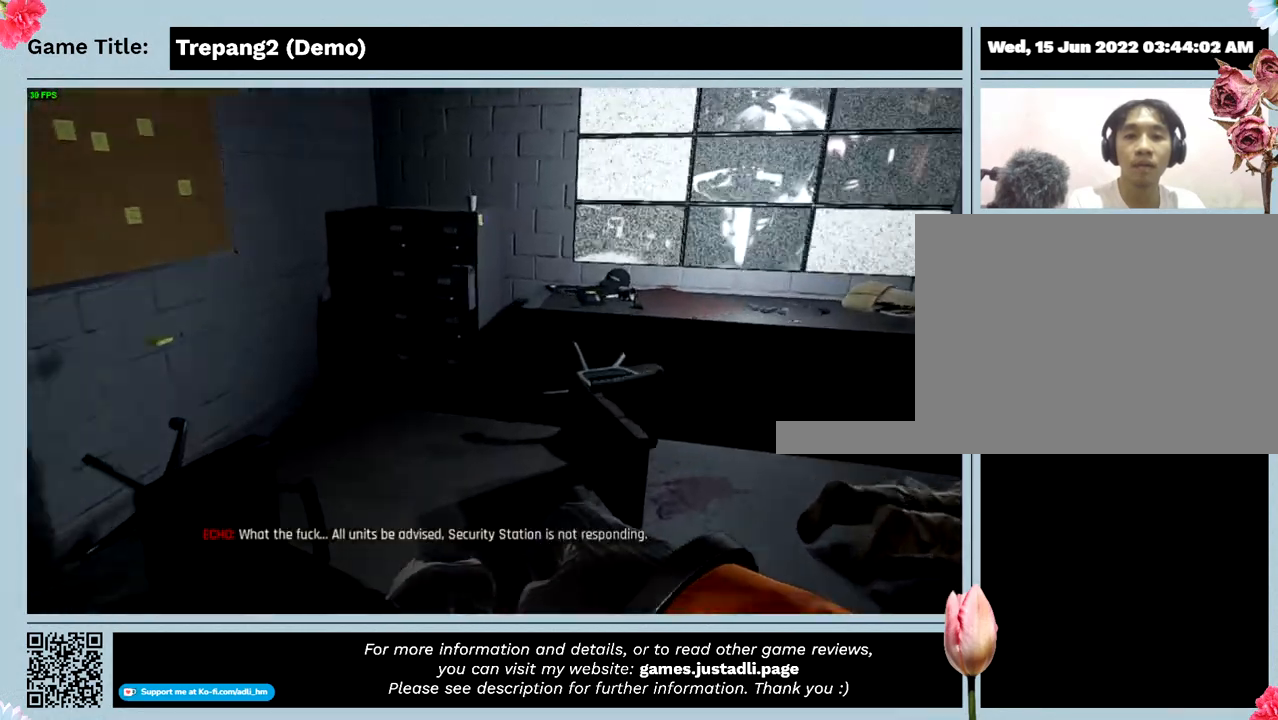
{"keys": ["w"], "events": []}
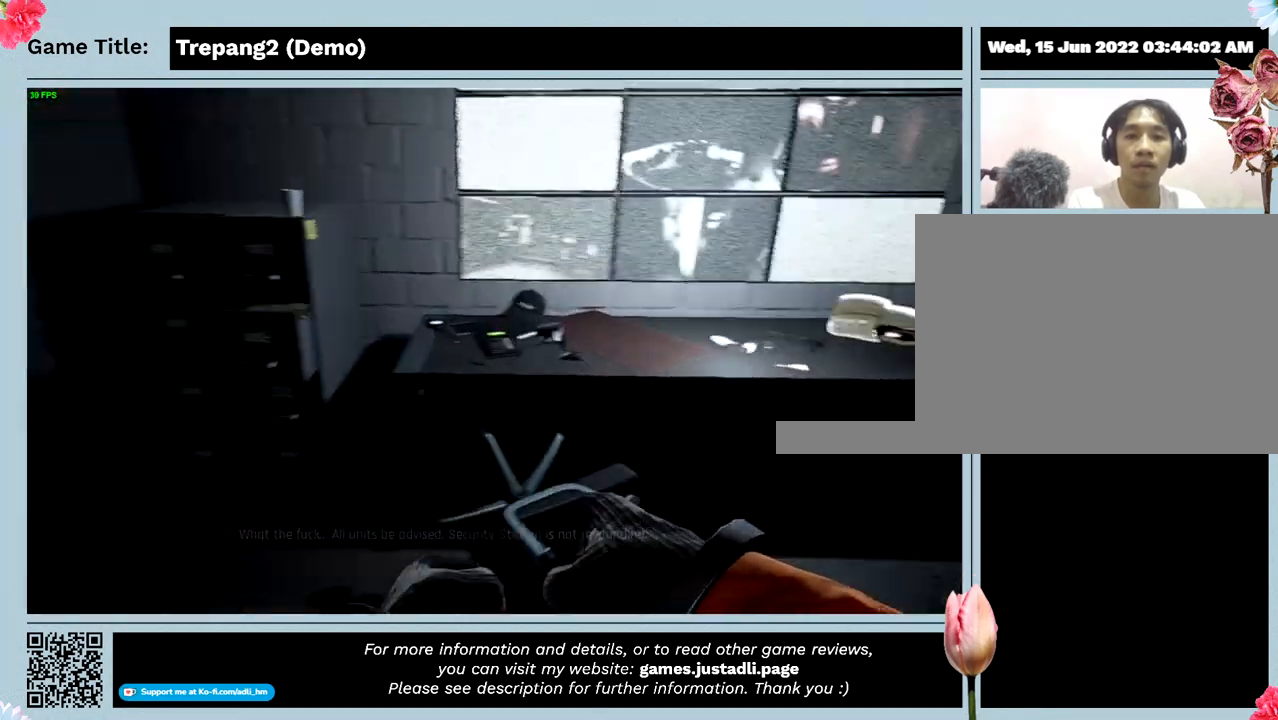
{"keys": ["w"], "events": []}
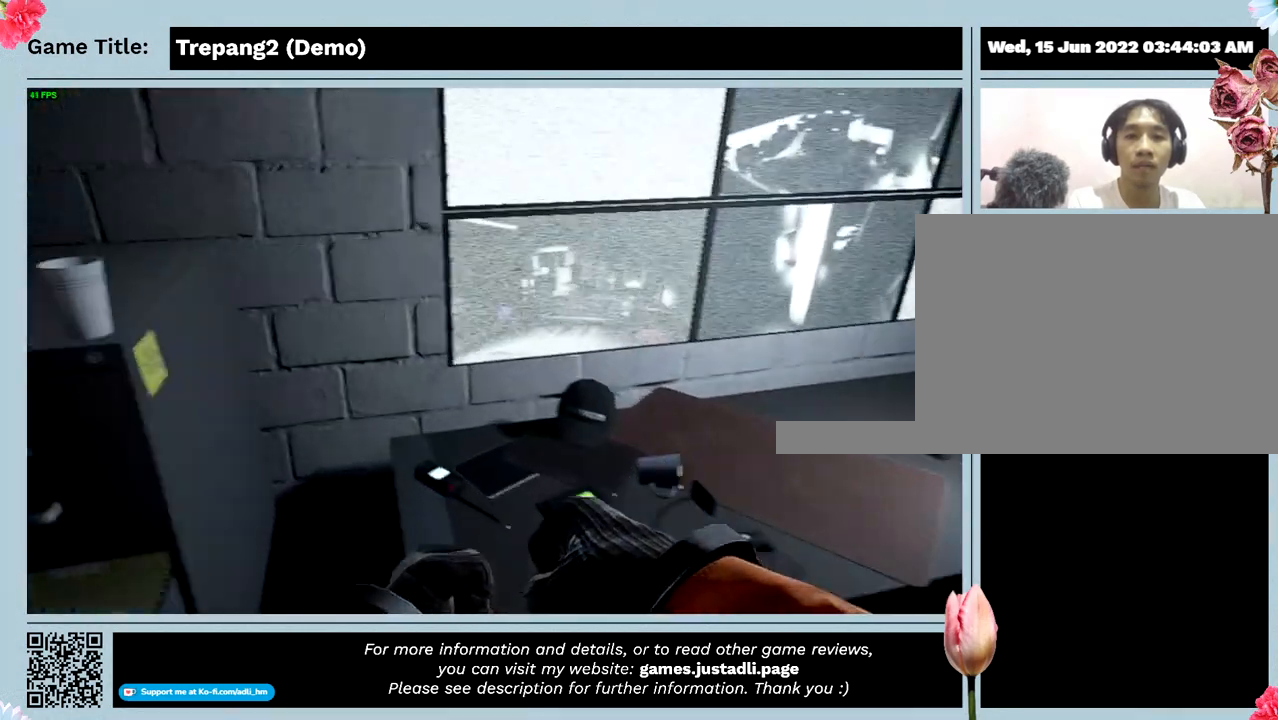
{"keys": [], "events": [[433, "w", "up"]]}
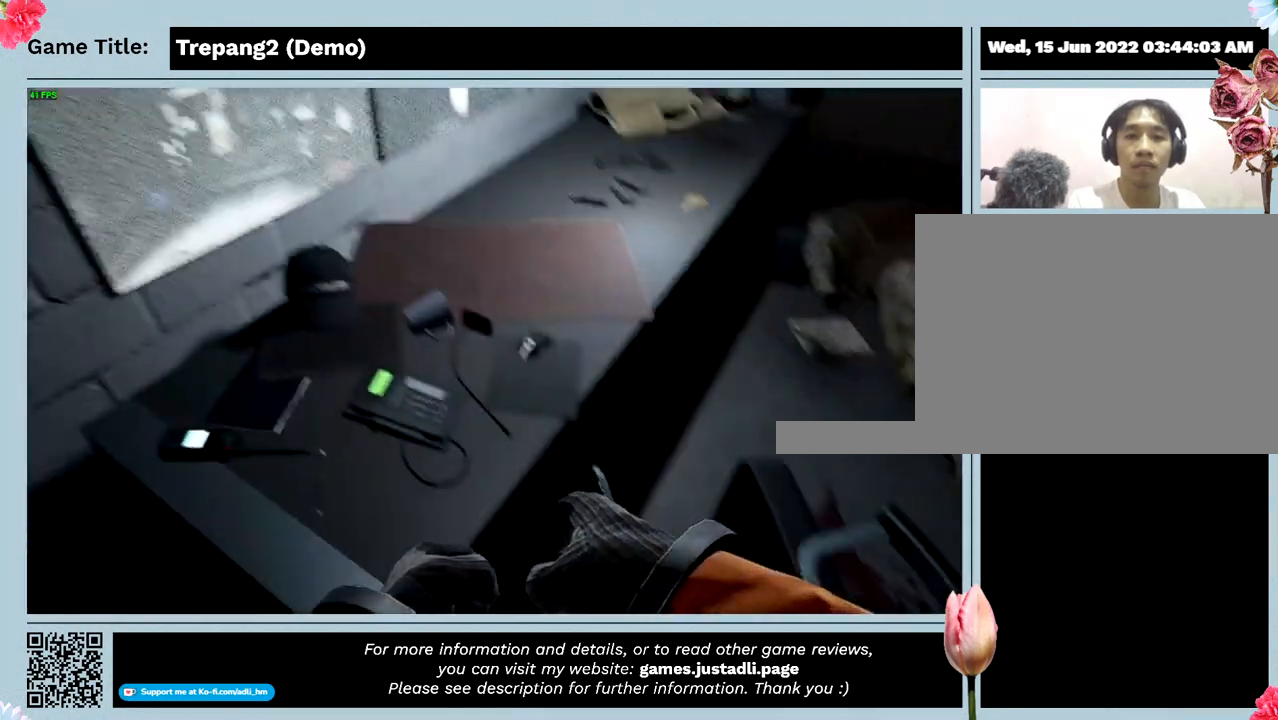
{"keys": [], "events": []}
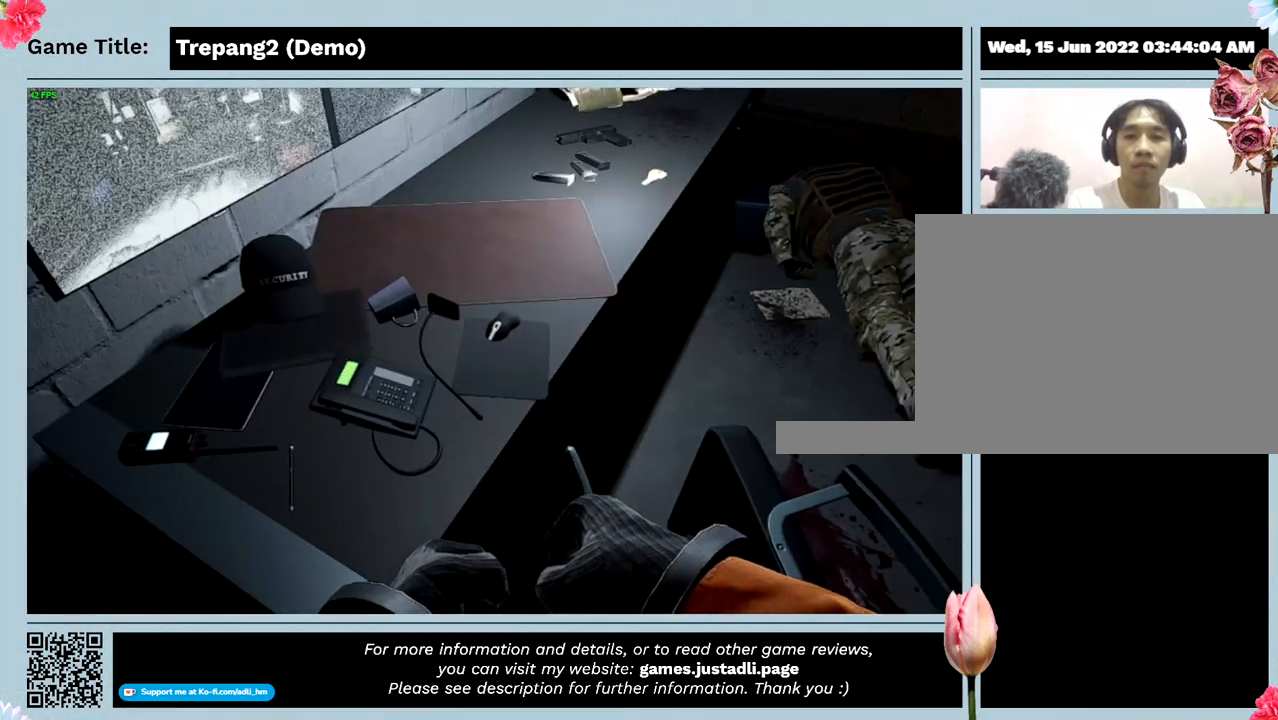
{"keys": ["d"], "events": [[233, "d", "down"]]}
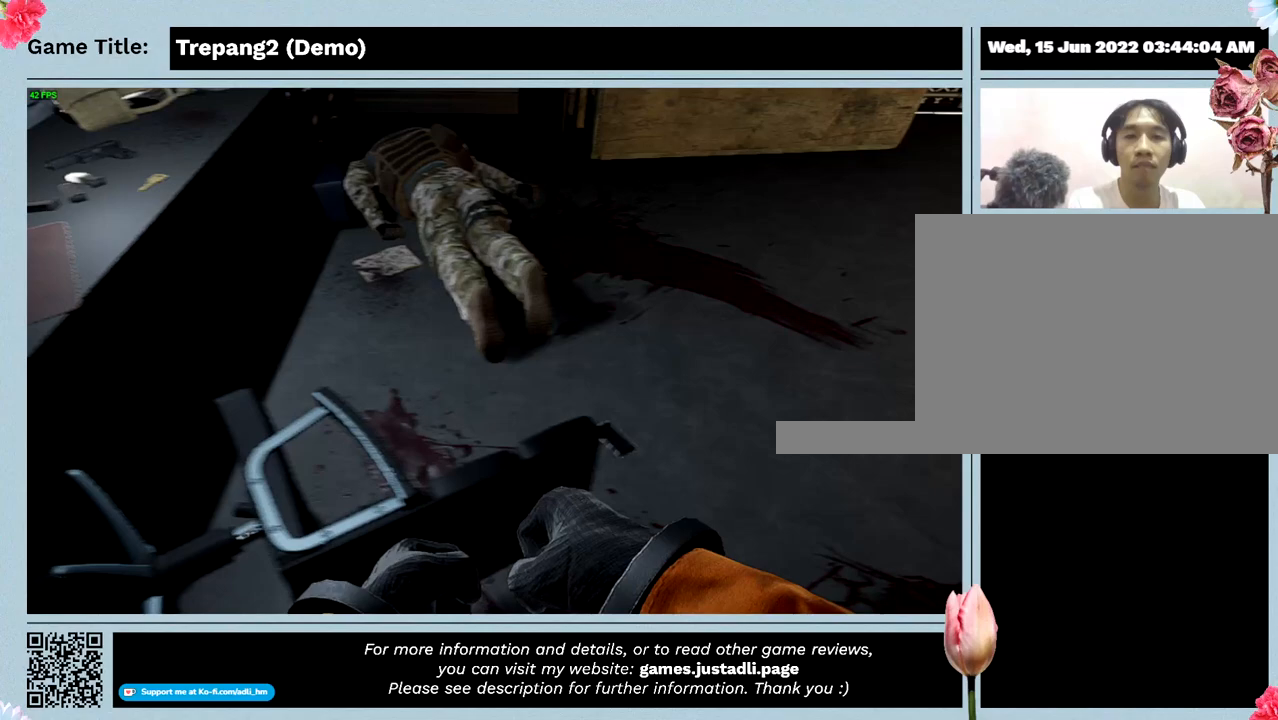
{"keys": ["d", "w"], "events": [[400, "w", "down"]]}
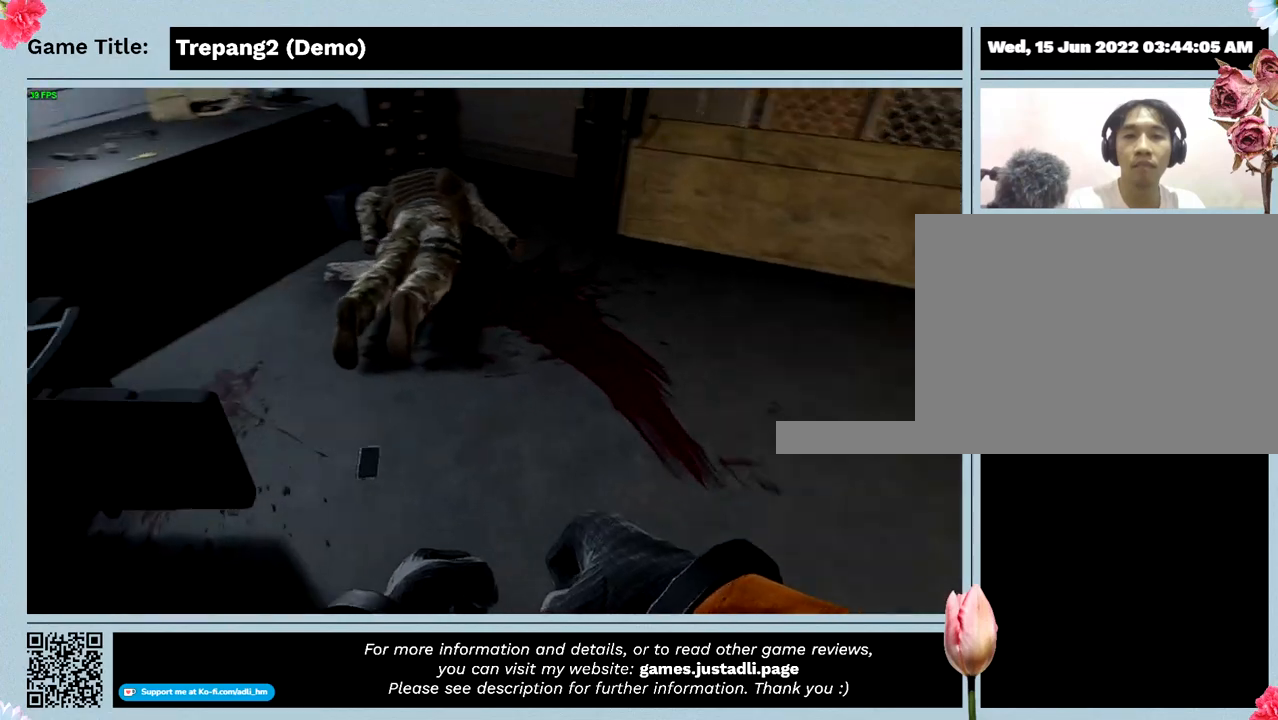
{"keys": ["w"], "events": [[333, "d", "up"]]}
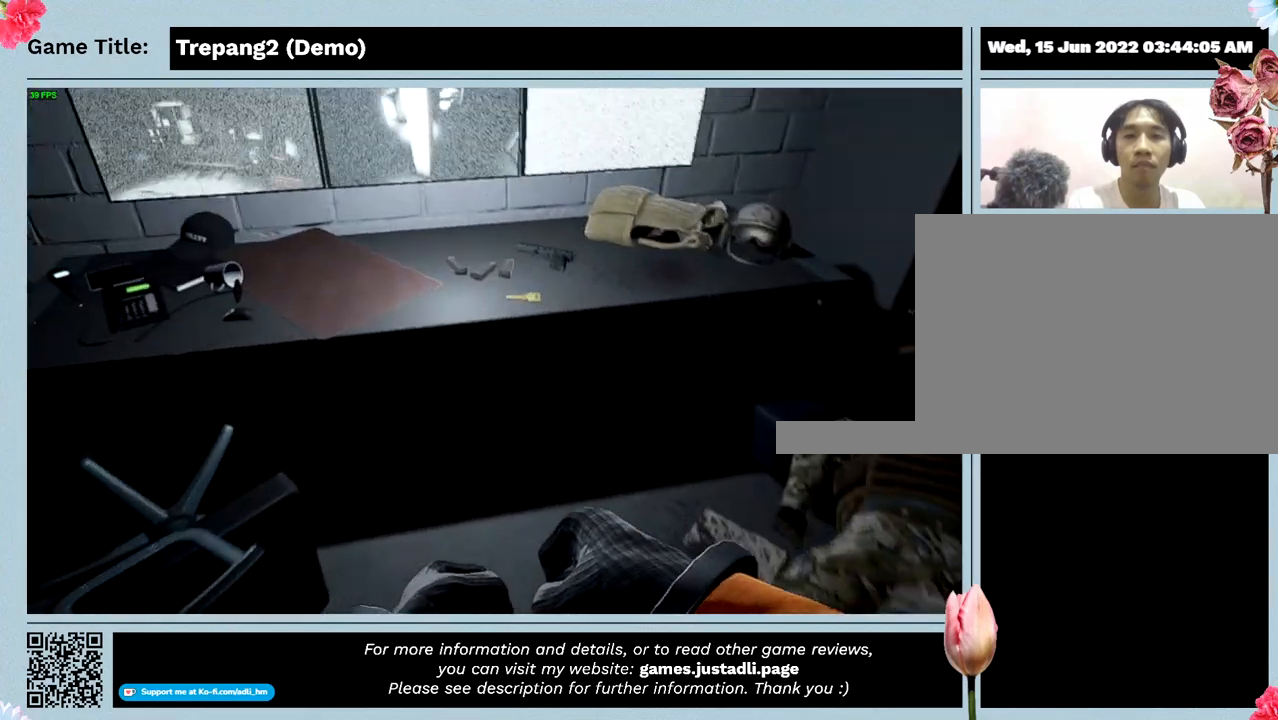
{"keys": ["w"], "events": []}
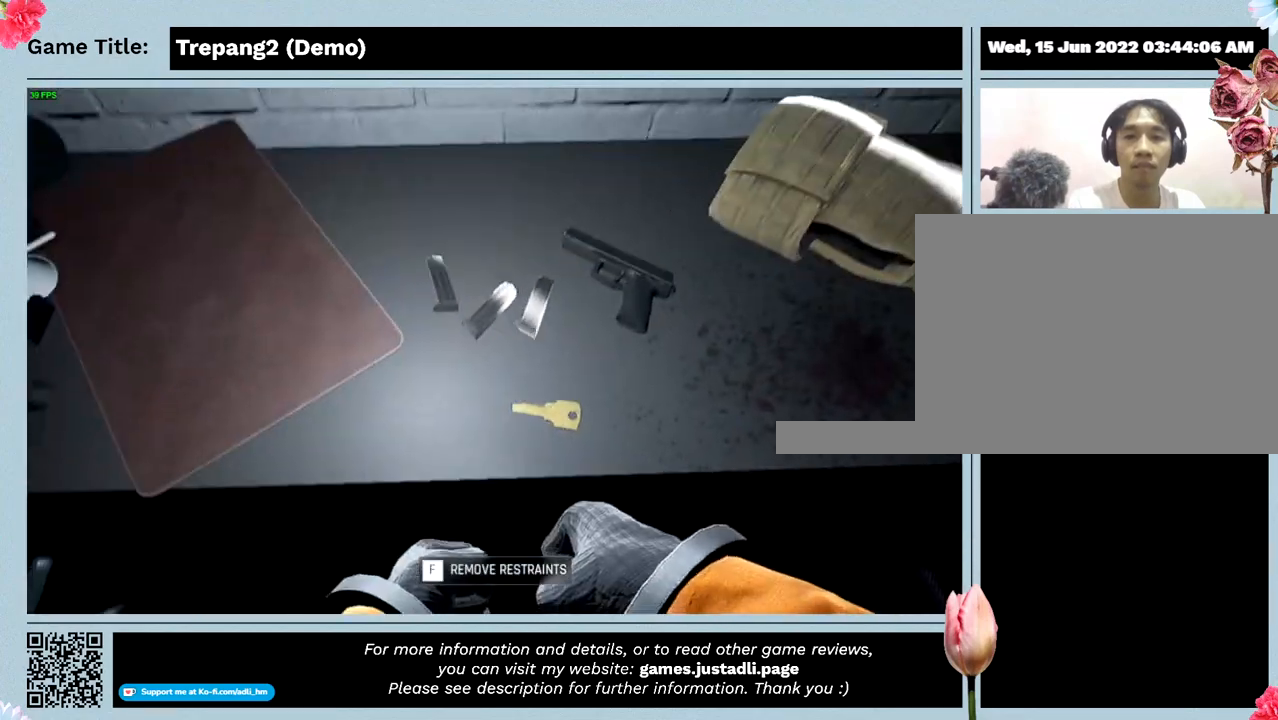
{"keys": [], "events": [[200, "w", "up"]]}
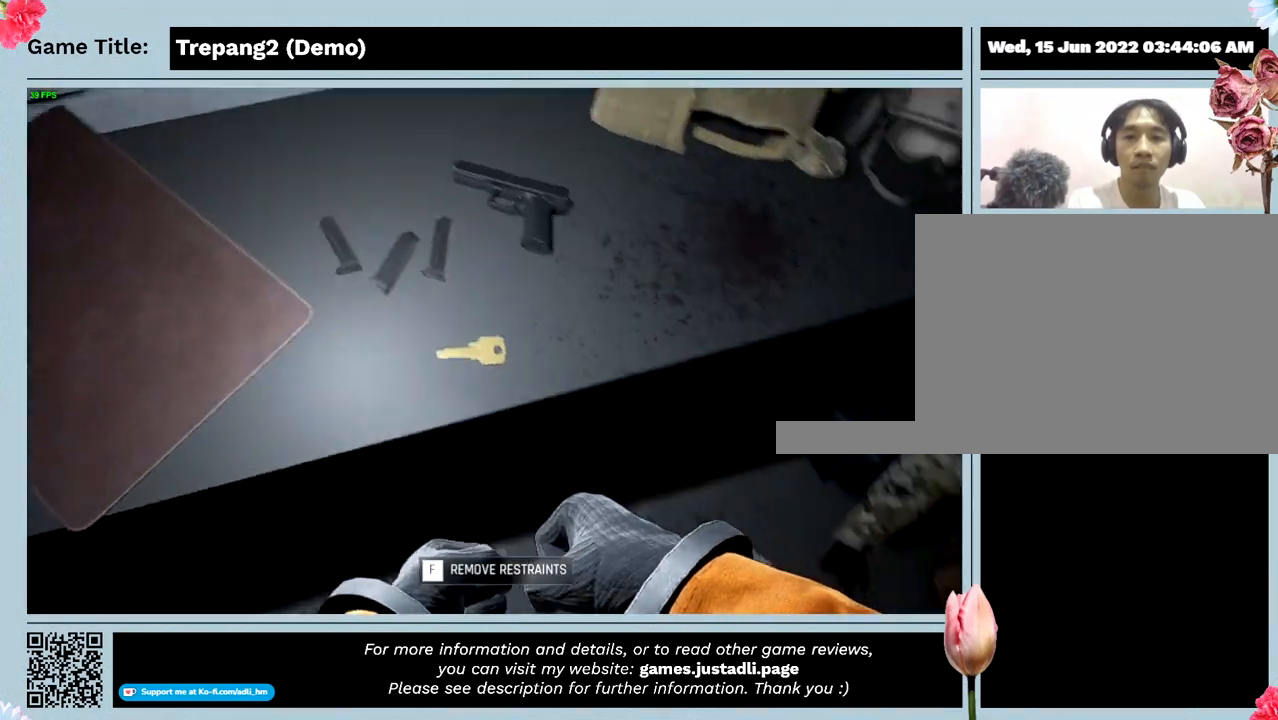
{"keys": [], "events": []}
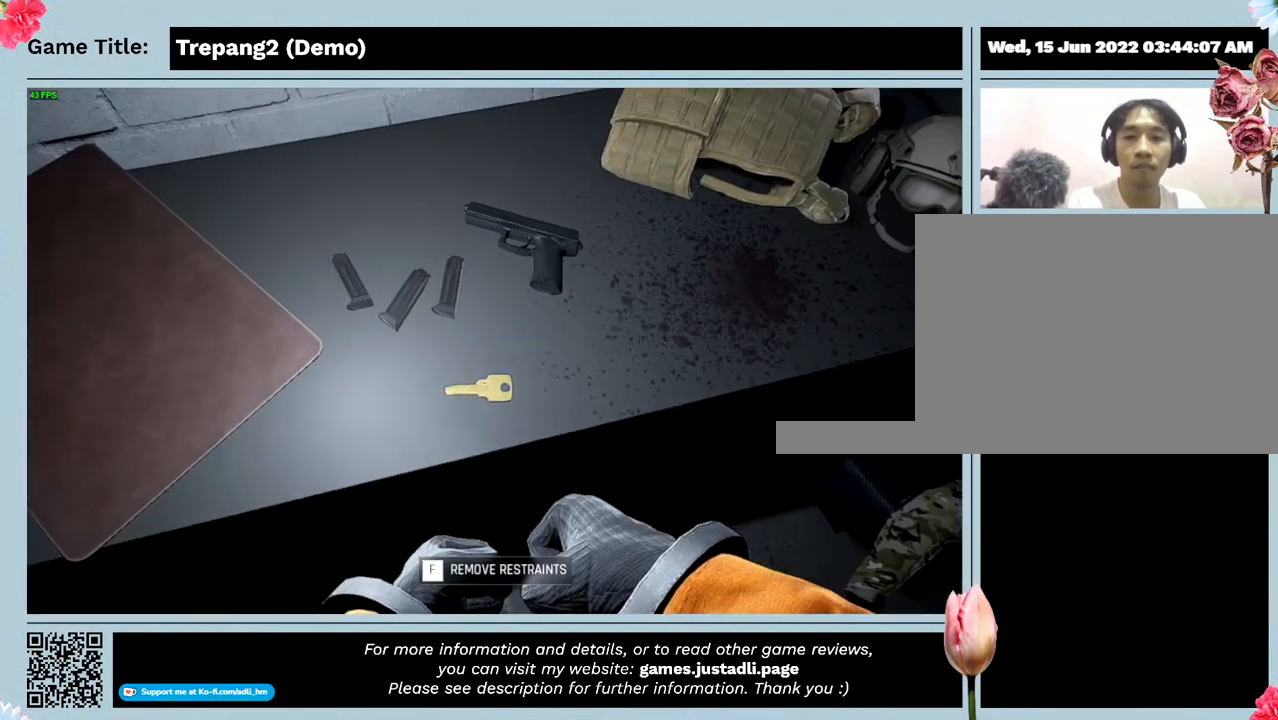
{"keys": ["f"], "events": [[133, "f", "down"]]}
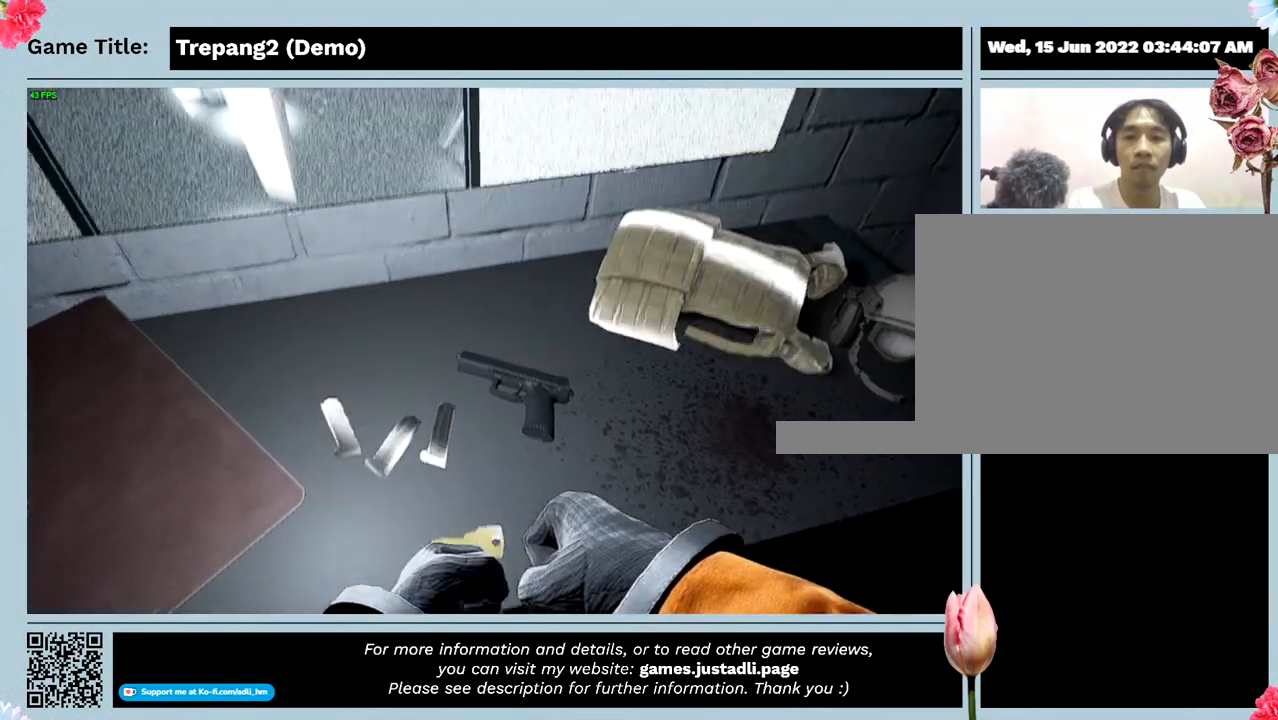
{"keys": [], "events": [[167, "f", "up"]]}